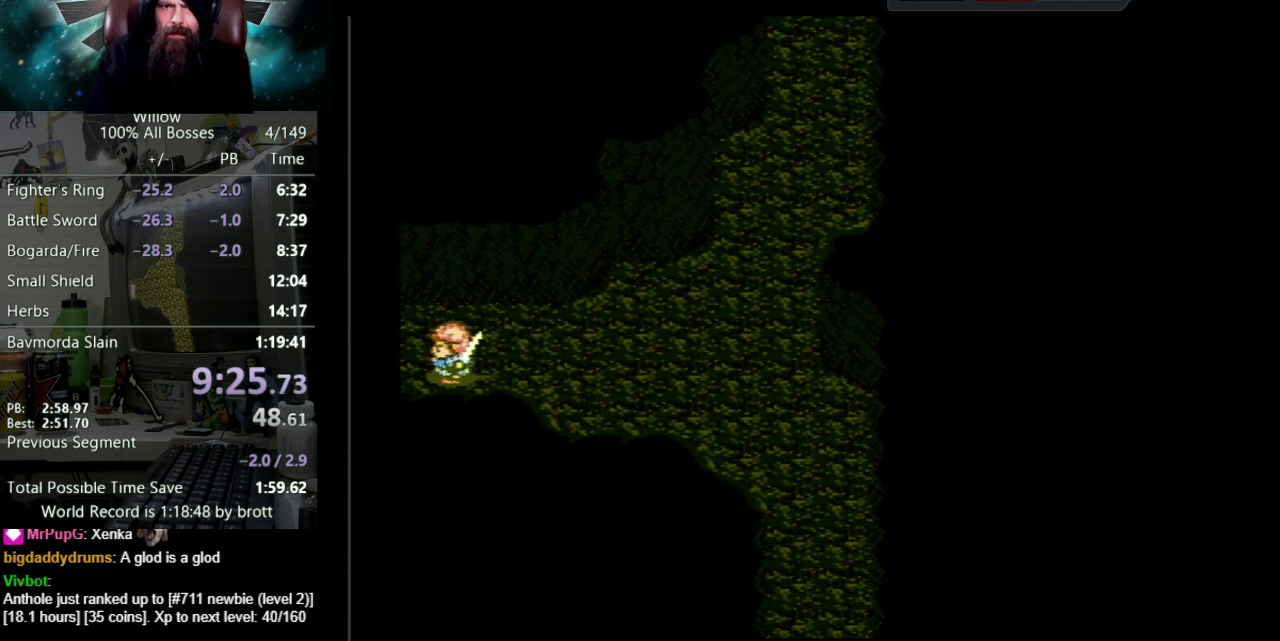
Gameplay with a controller (Nintendo layout); each line is a JSON object with the inputs held at the frame after it. "events" lists button and stick changes between this image and that frame as [ms after this image, input, new state], when the widget could be followed in between. Not read: L3 R3.
{"buttons": ["DPAD_LEFT"], "events": [[250, "DPAD_LEFT", "down"]]}
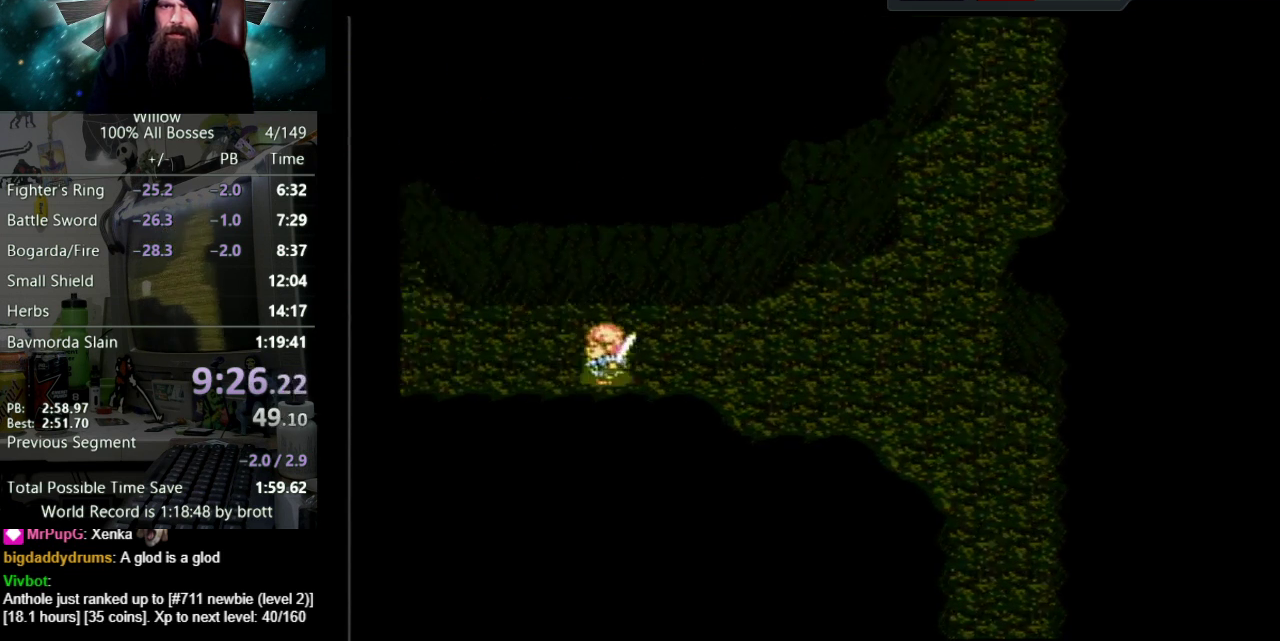
{"buttons": ["DPAD_LEFT"], "events": []}
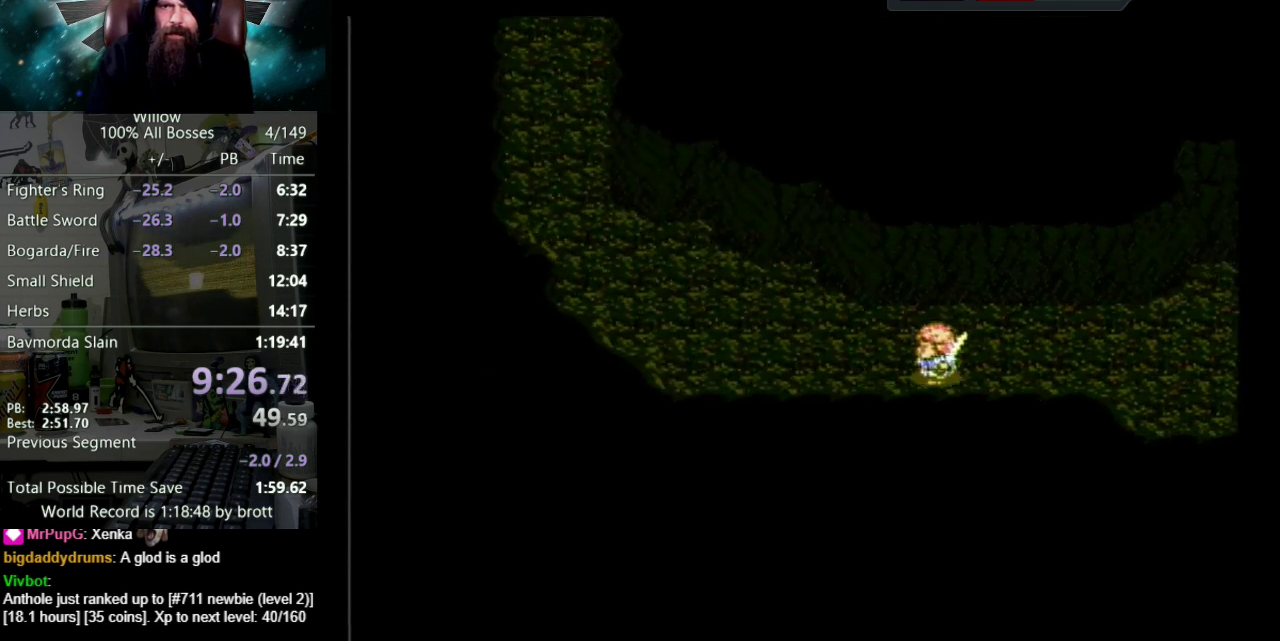
{"buttons": ["DPAD_LEFT"], "events": []}
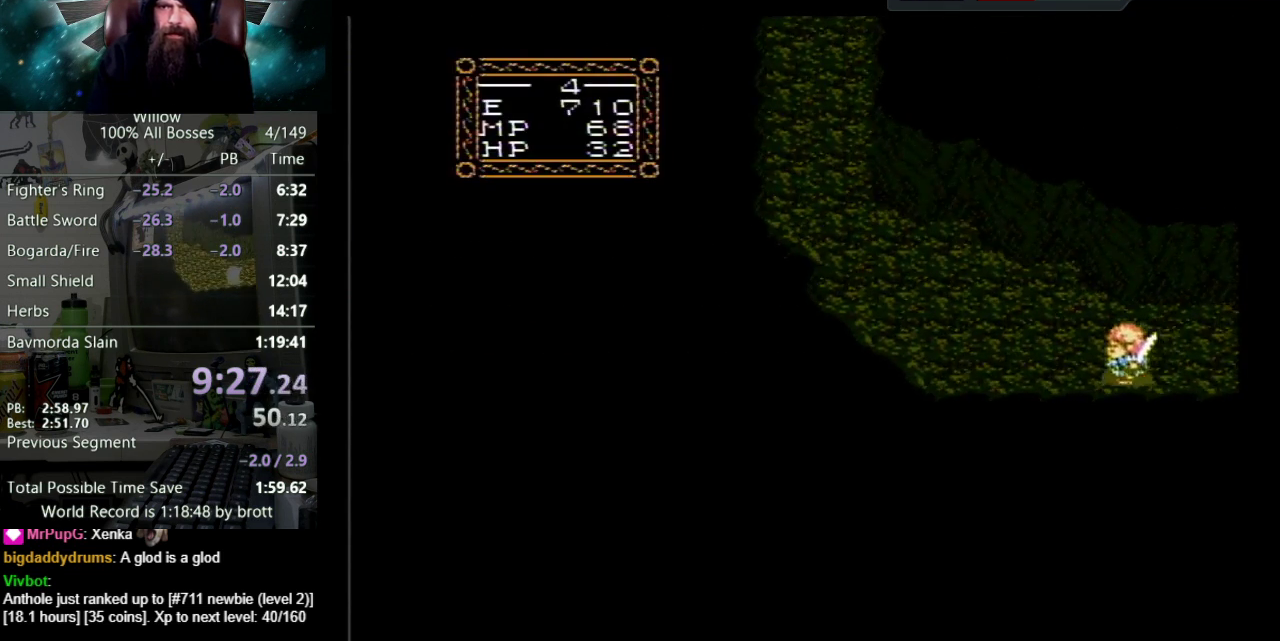
{"buttons": ["DPAD_LEFT"], "events": [[167, "DPAD_UP", "down"], [433, "DPAD_UP", "up"]]}
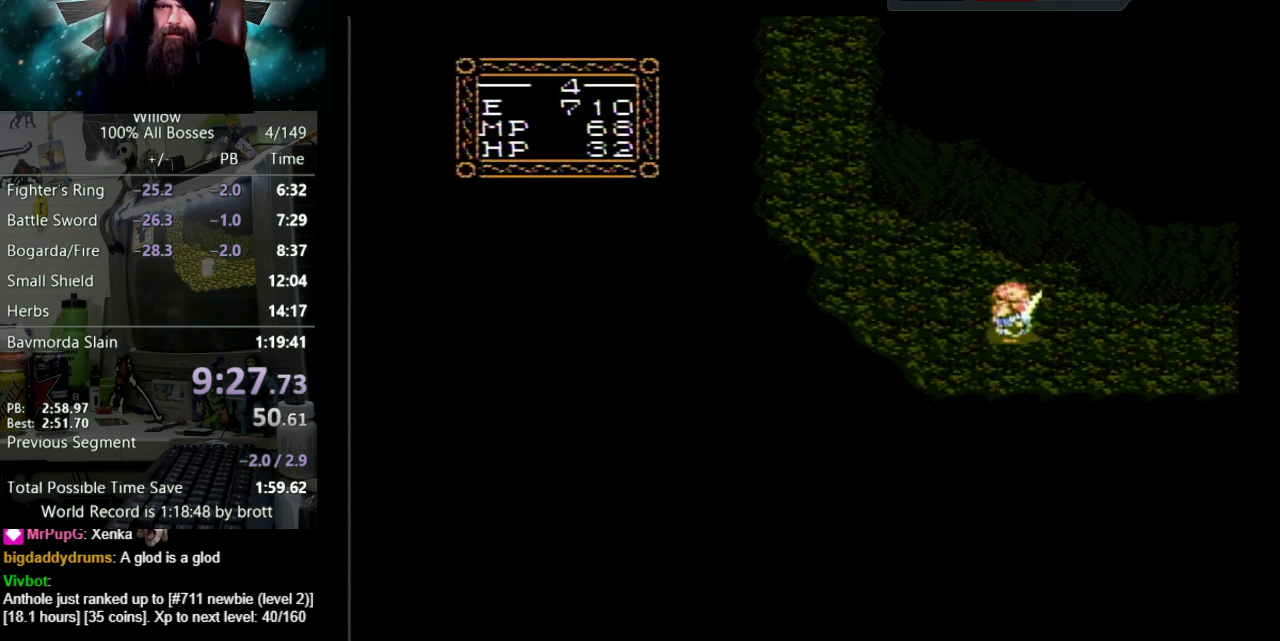
{"buttons": ["DPAD_UP", "DPAD_LEFT"], "events": [[133, "DPAD_UP", "down"]]}
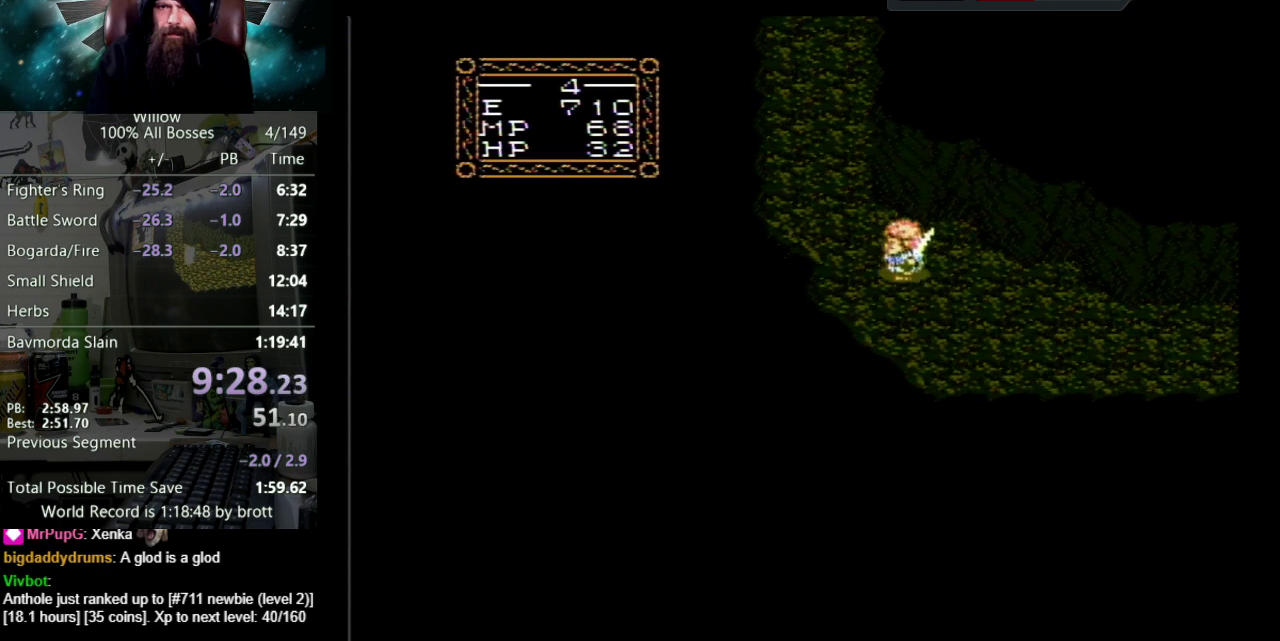
{"buttons": ["DPAD_UP"], "events": [[467, "DPAD_LEFT", "up"]]}
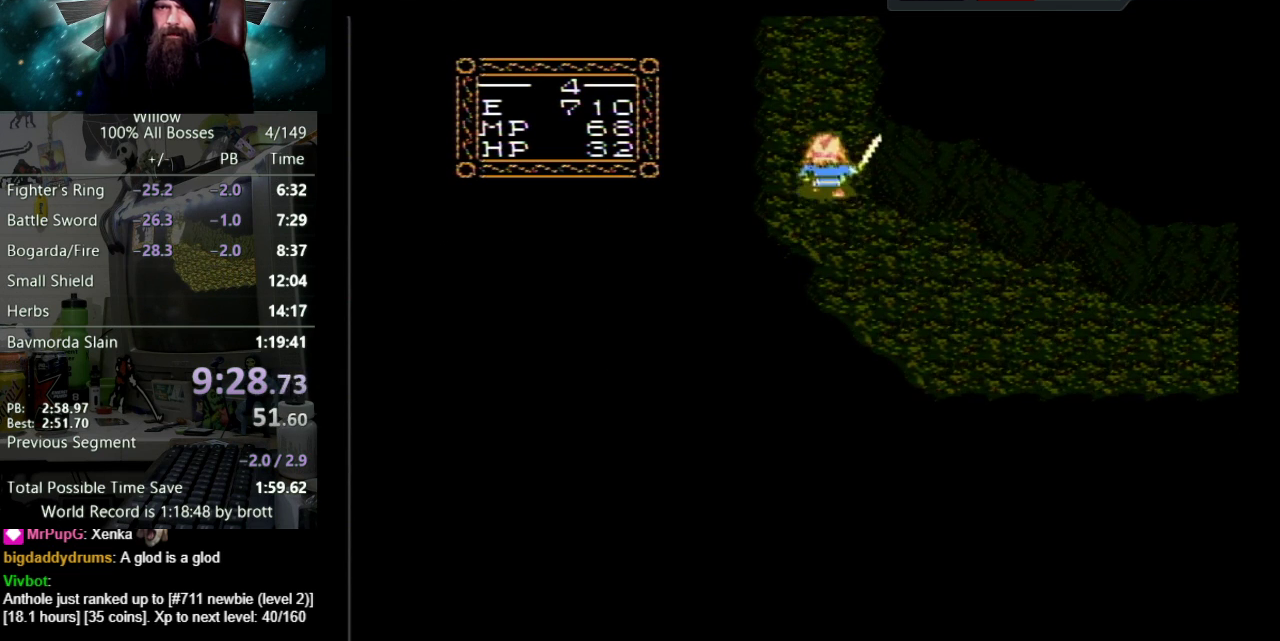
{"buttons": ["DPAD_UP"], "events": []}
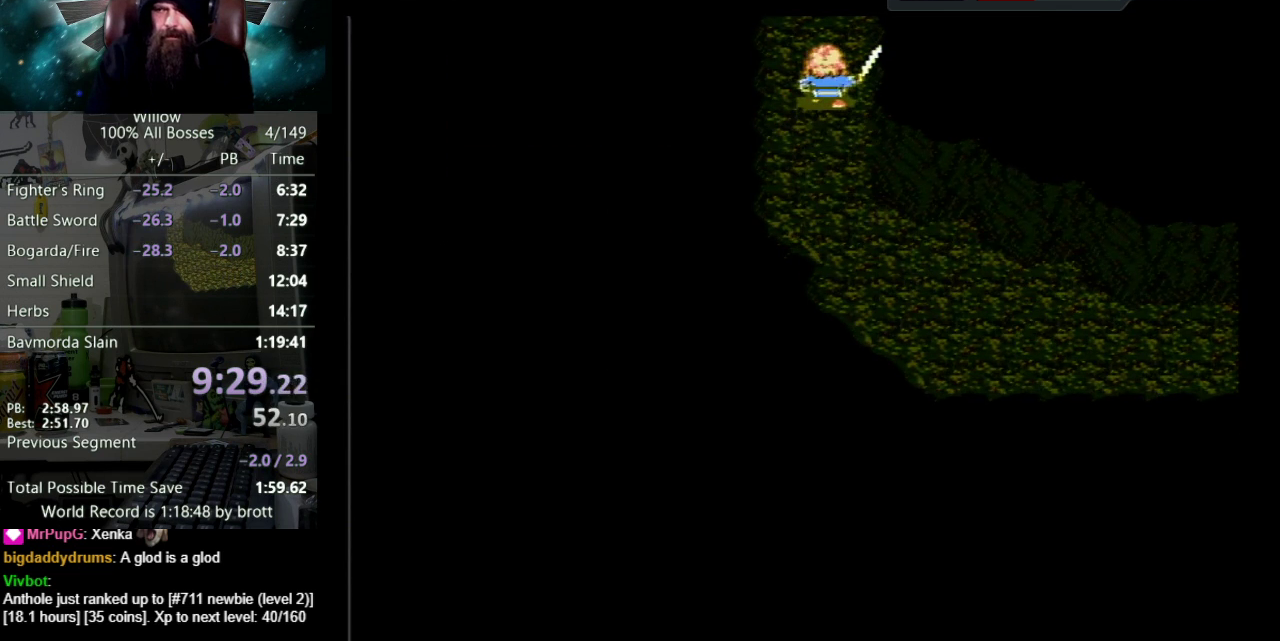
{"buttons": ["DPAD_UP"], "events": []}
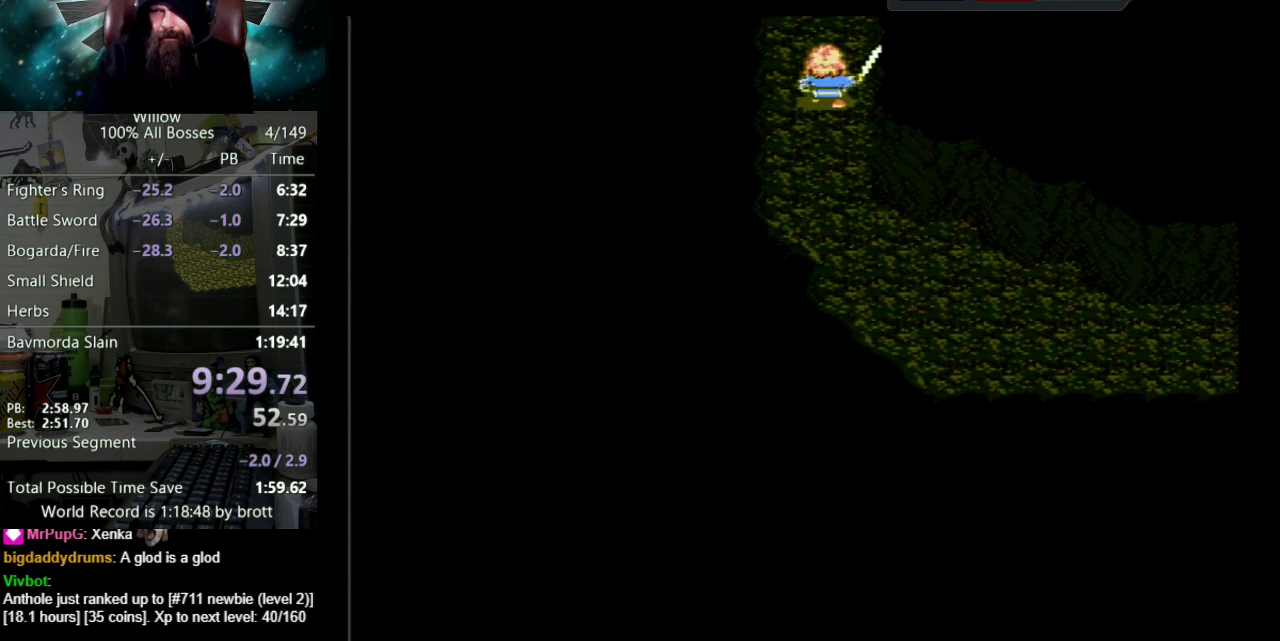
{"buttons": ["DPAD_UP"], "events": []}
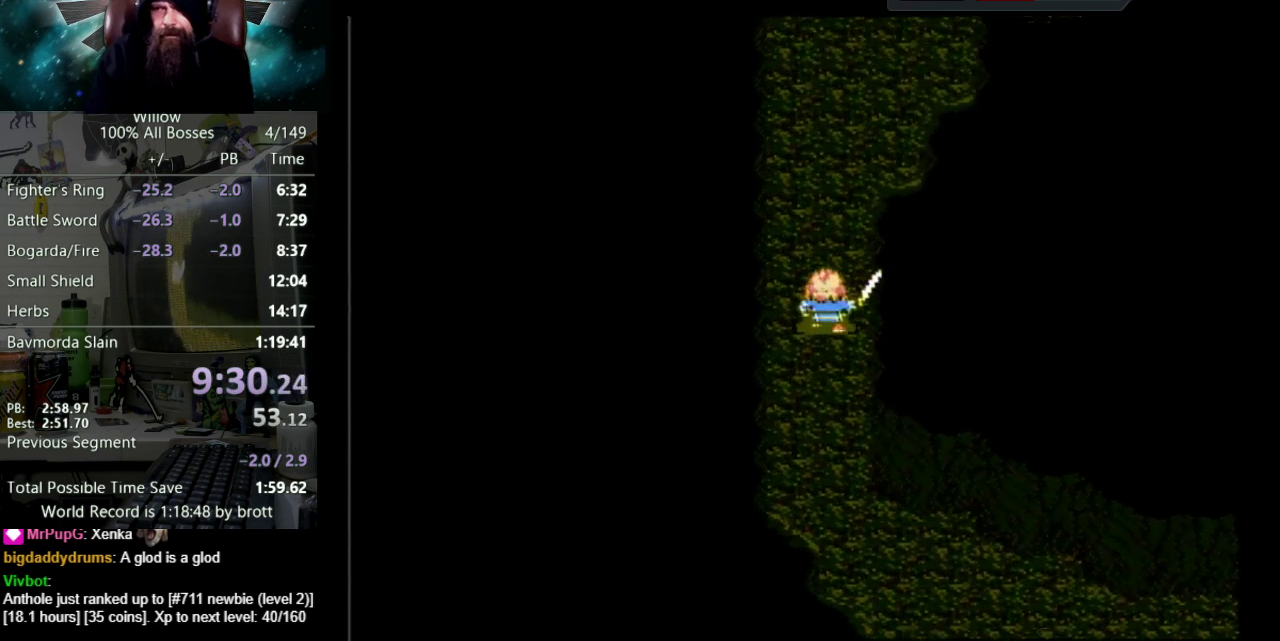
{"buttons": ["DPAD_UP"], "events": []}
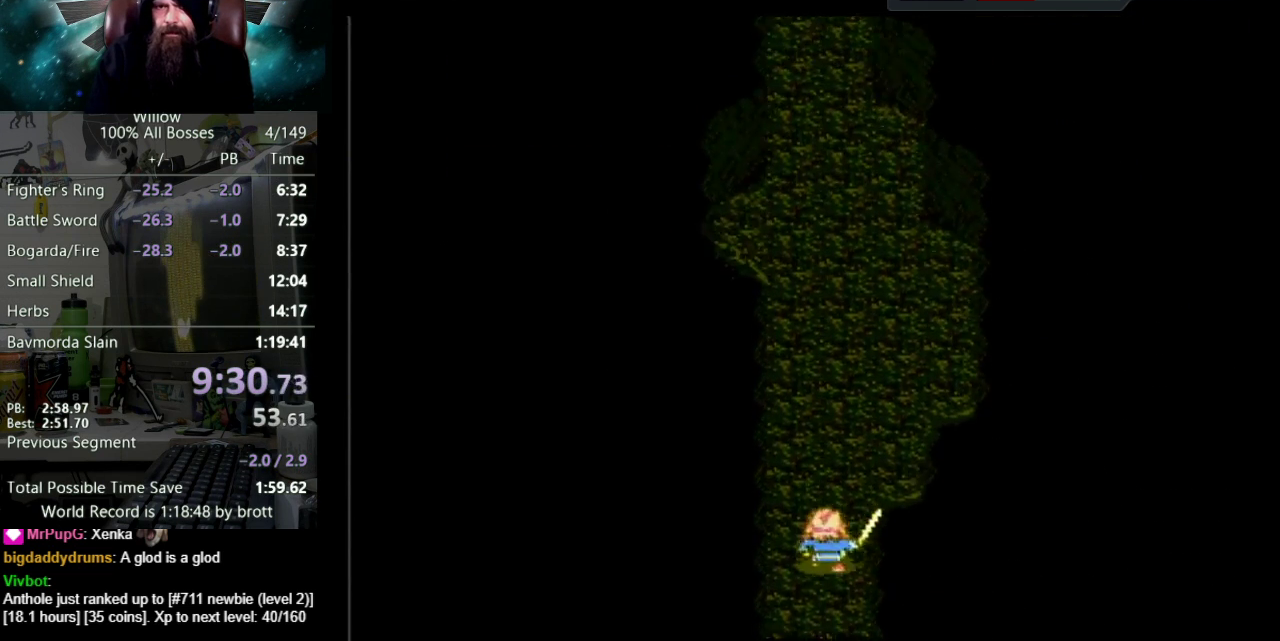
{"buttons": ["DPAD_UP"], "events": []}
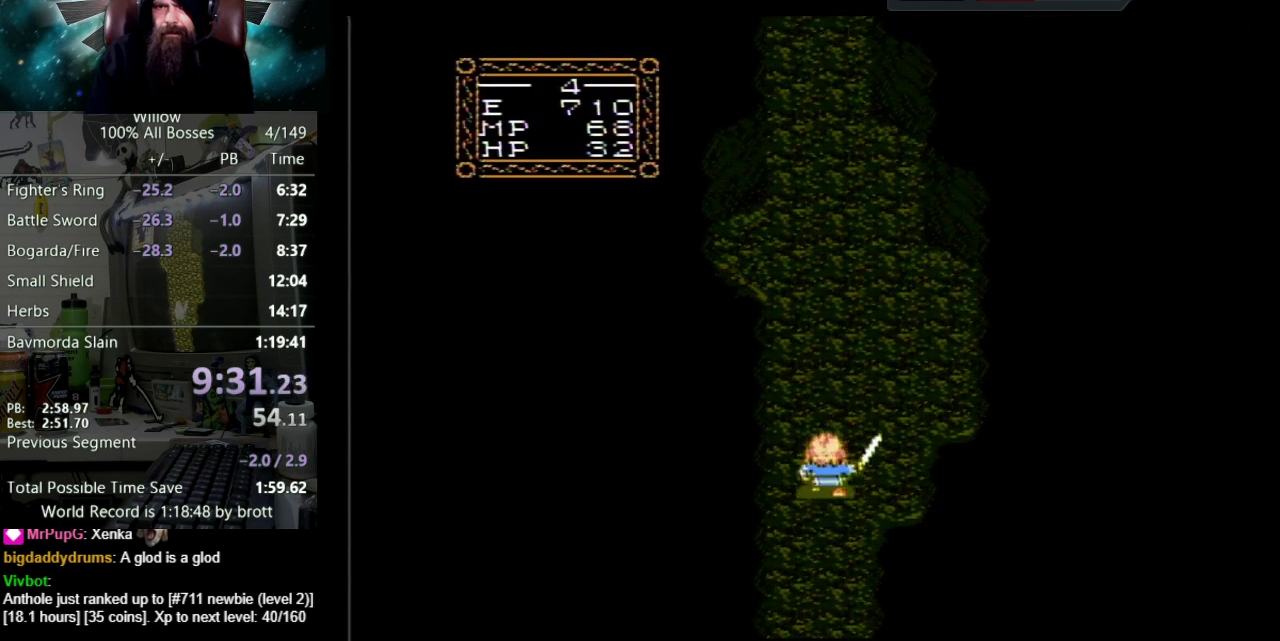
{"buttons": ["DPAD_UP"], "events": []}
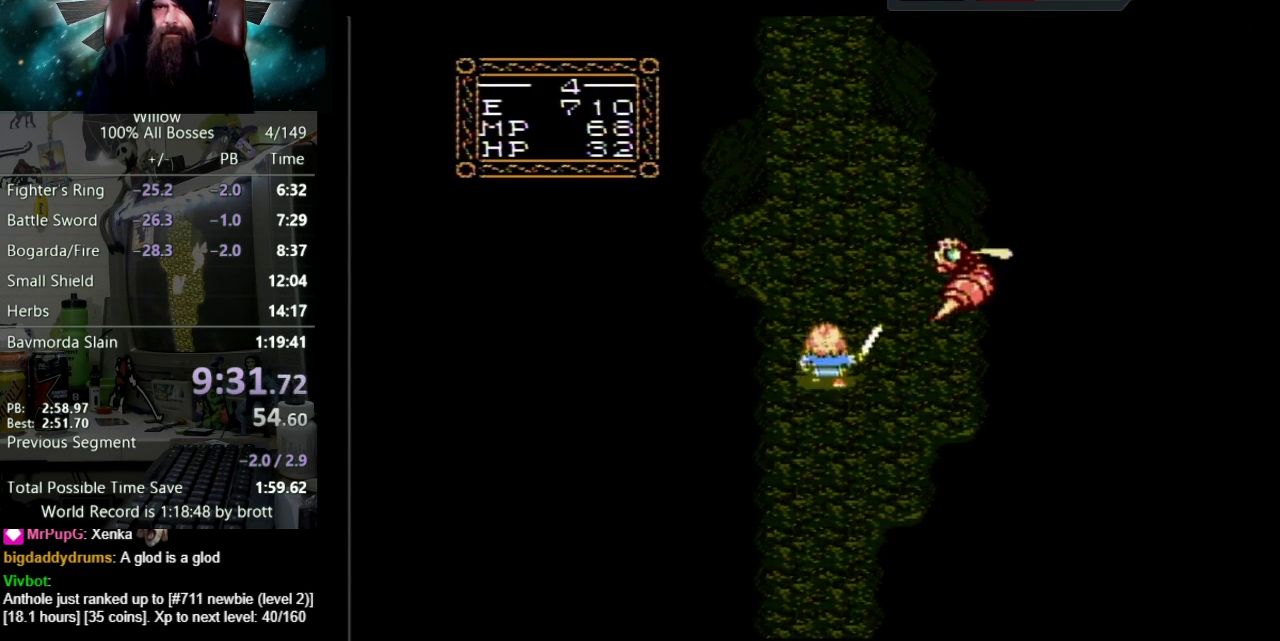
{"buttons": ["DPAD_RIGHT"], "events": [[33, "DPAD_RIGHT", "down"], [167, "DPAD_UP", "up"]]}
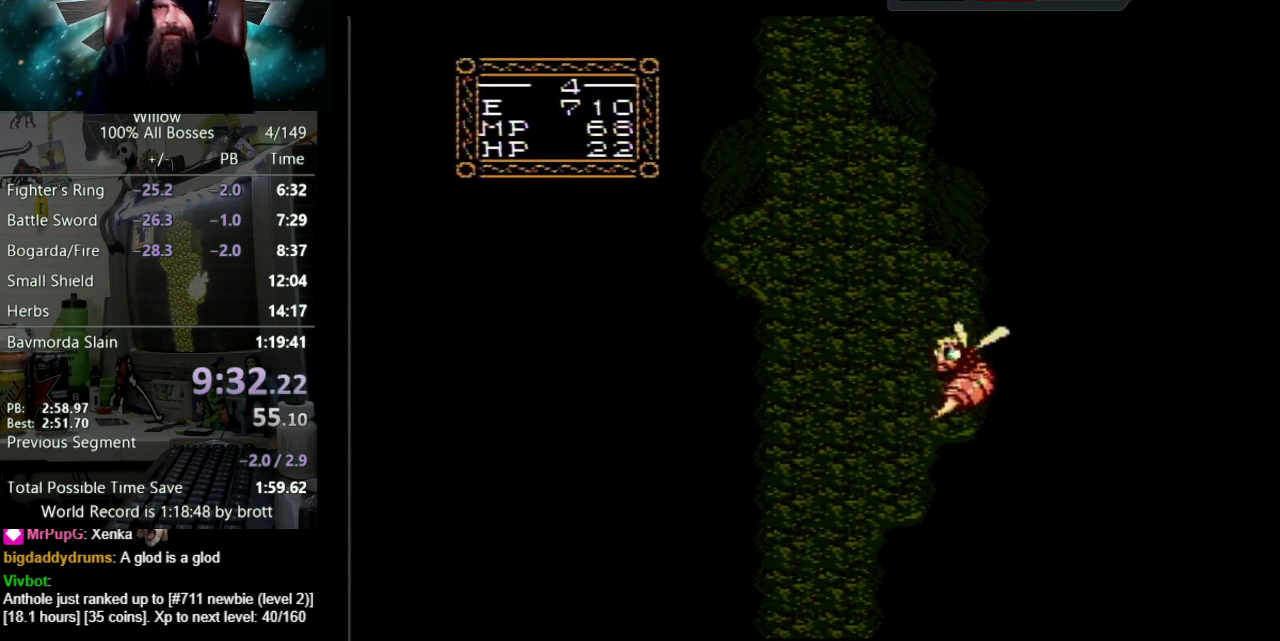
{"buttons": ["DPAD_UP", "DPAD_LEFT"], "events": [[17, "DPAD_UP", "down"], [33, "DPAD_RIGHT", "up"], [217, "DPAD_LEFT", "down"]]}
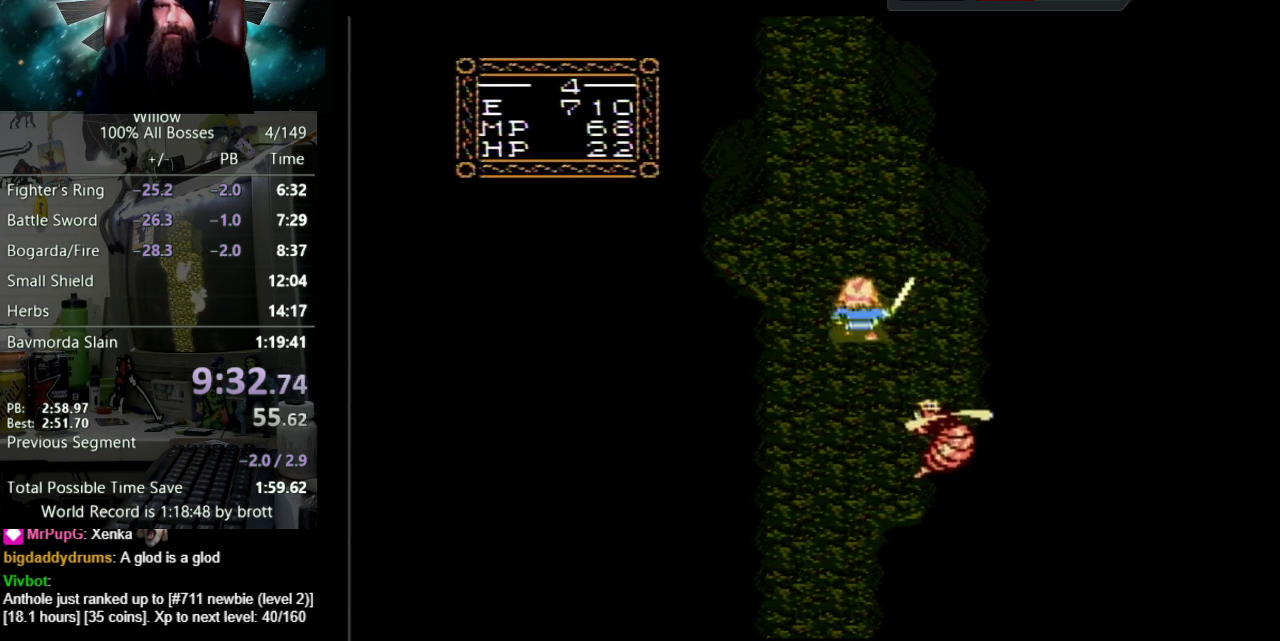
{"buttons": ["DPAD_UP"], "events": [[317, "DPAD_LEFT", "up"]]}
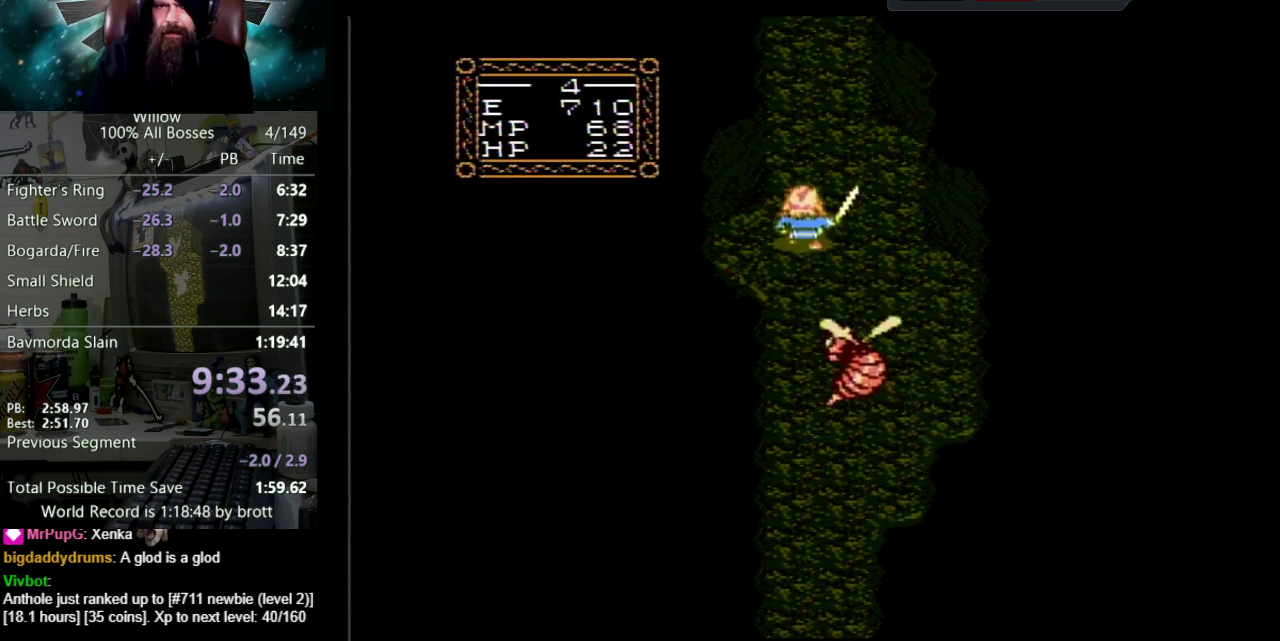
{"buttons": ["DPAD_UP"], "events": []}
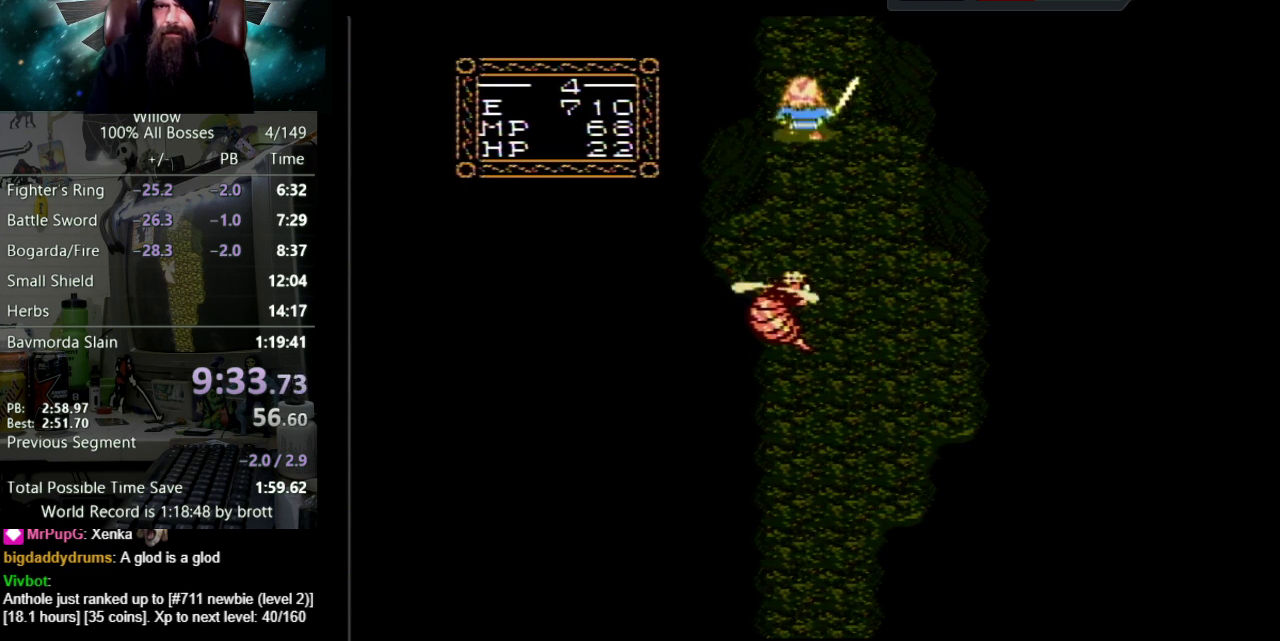
{"buttons": [], "events": [[383, "DPAD_UP", "up"]]}
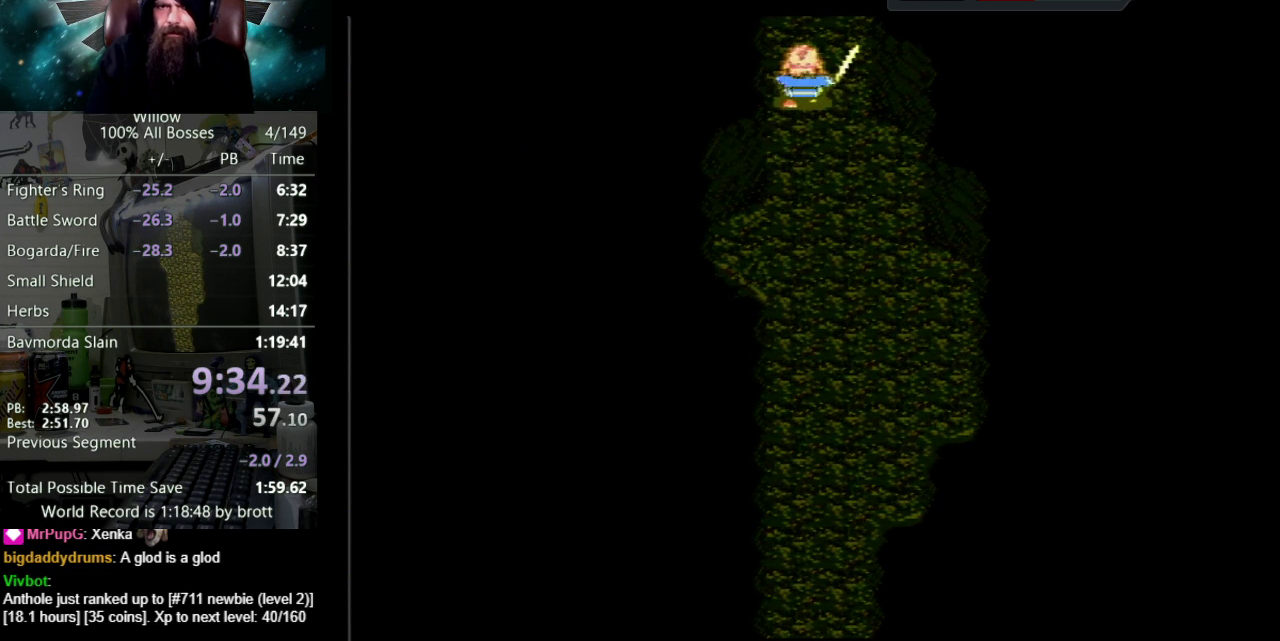
{"buttons": ["DPAD_UP"], "events": [[83, "DPAD_UP", "down"]]}
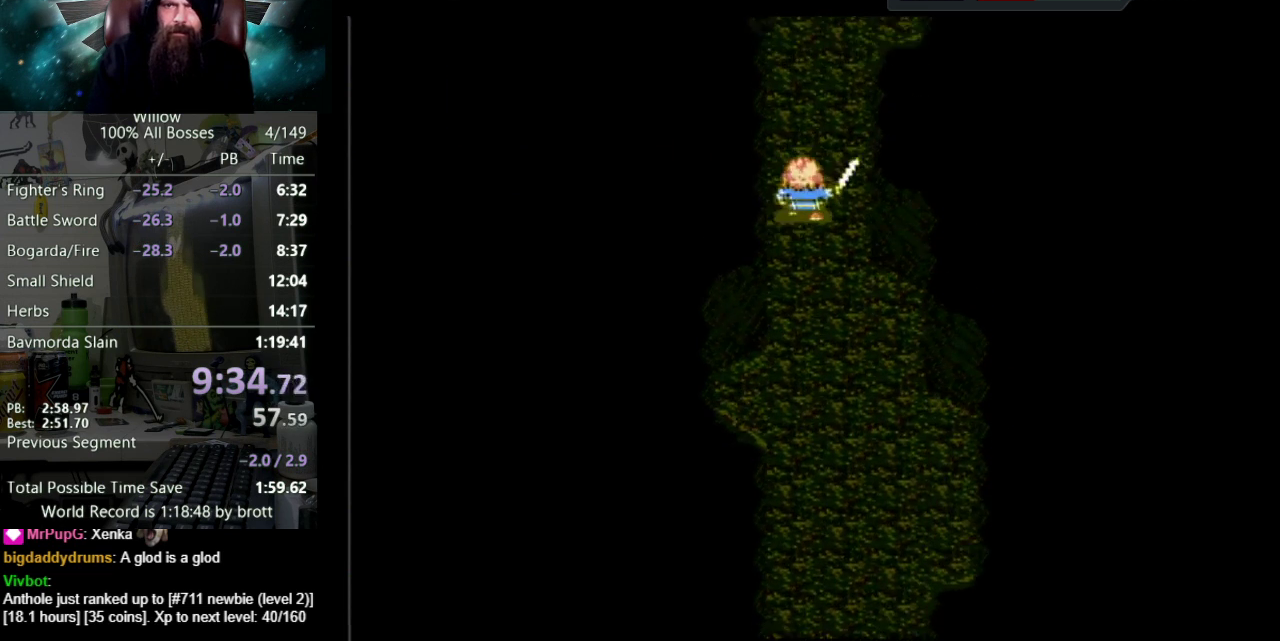
{"buttons": ["DPAD_UP"], "events": []}
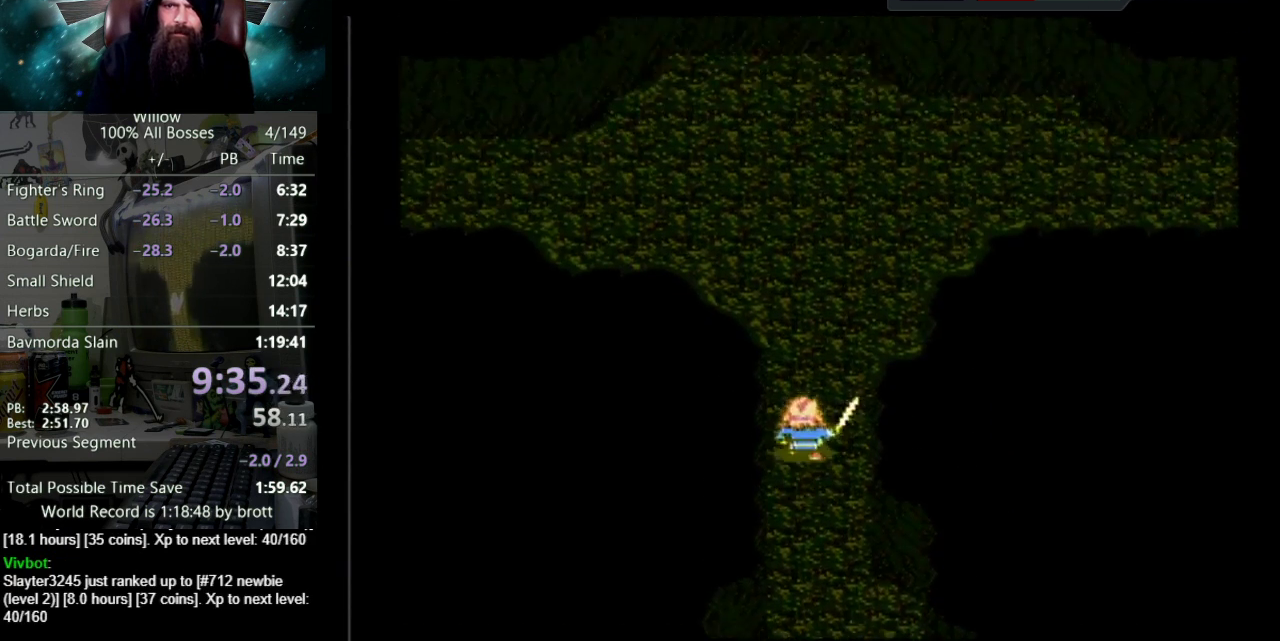
{"buttons": ["DPAD_UP"], "events": []}
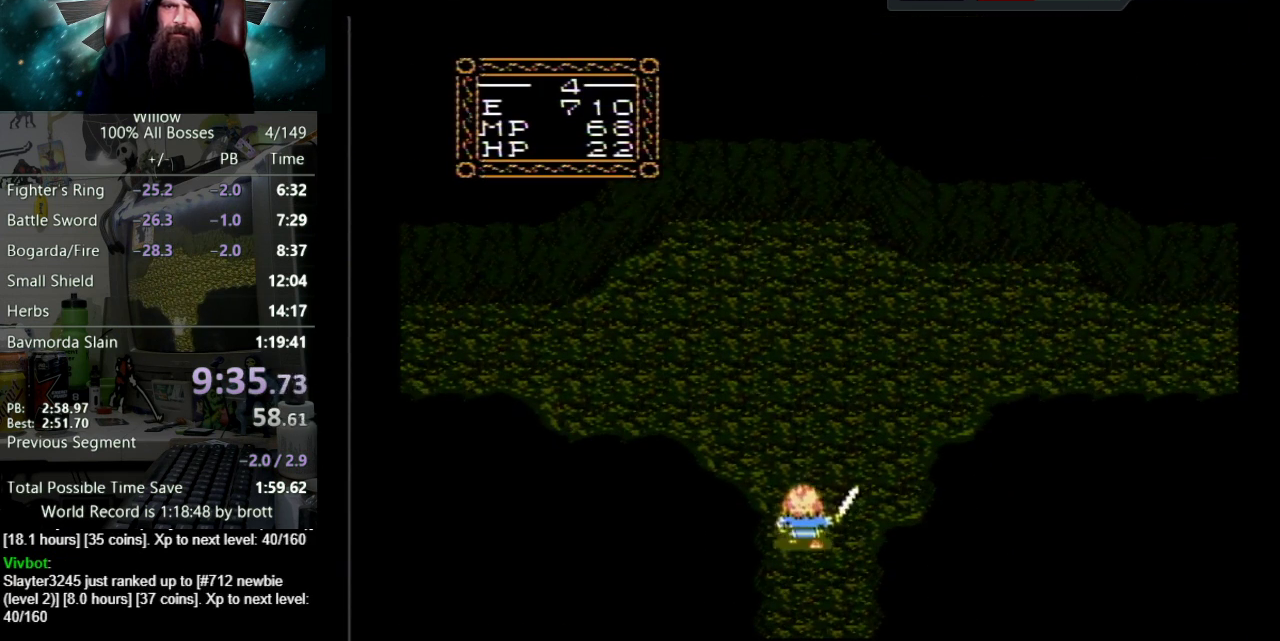
{"buttons": ["DPAD_UP", "DPAD_LEFT"], "events": [[267, "DPAD_LEFT", "down"]]}
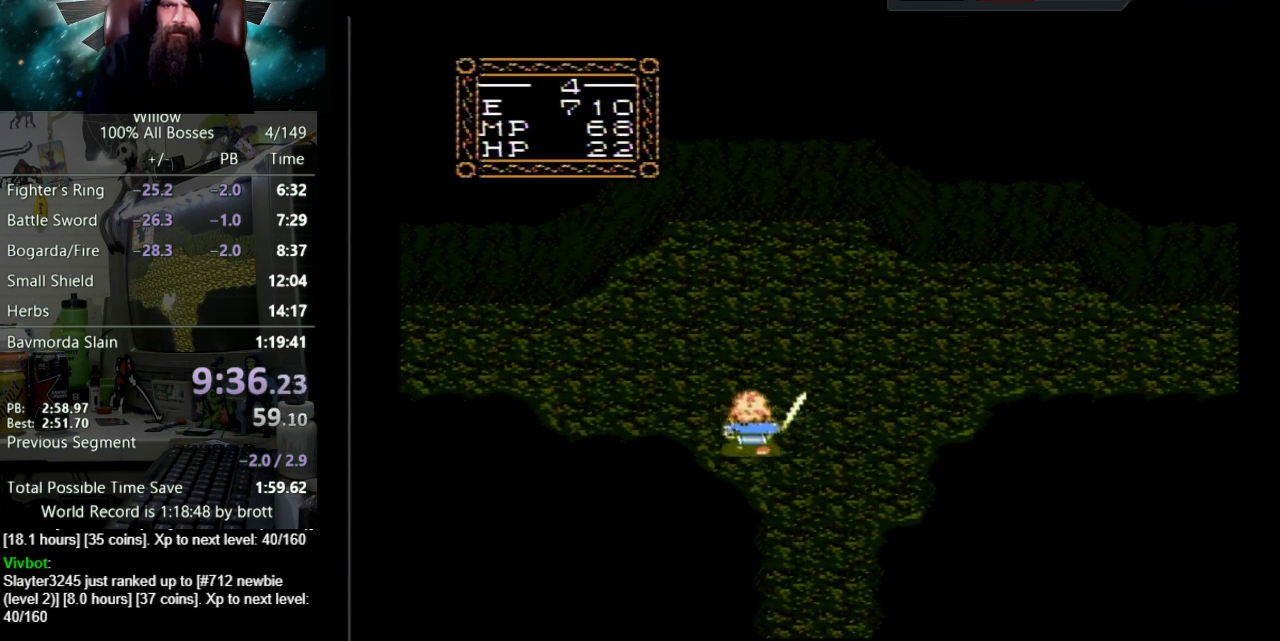
{"buttons": ["DPAD_UP", "DPAD_LEFT"], "events": []}
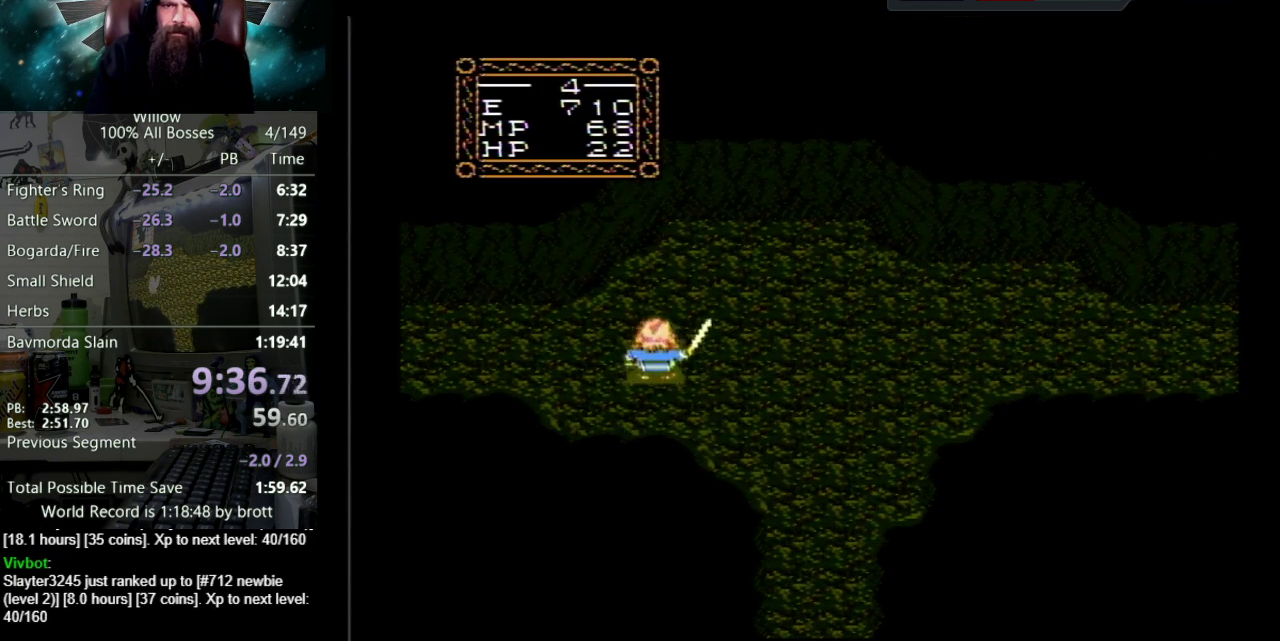
{"buttons": ["DPAD_LEFT"], "events": [[233, "DPAD_UP", "up"]]}
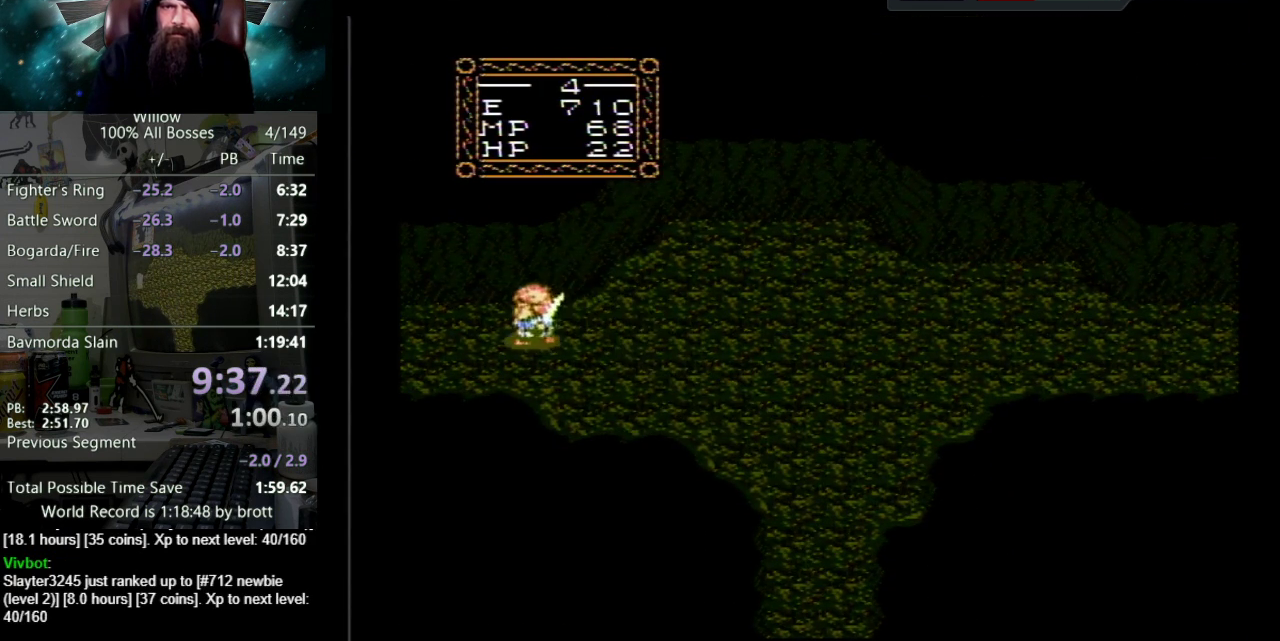
{"buttons": ["DPAD_LEFT"], "events": []}
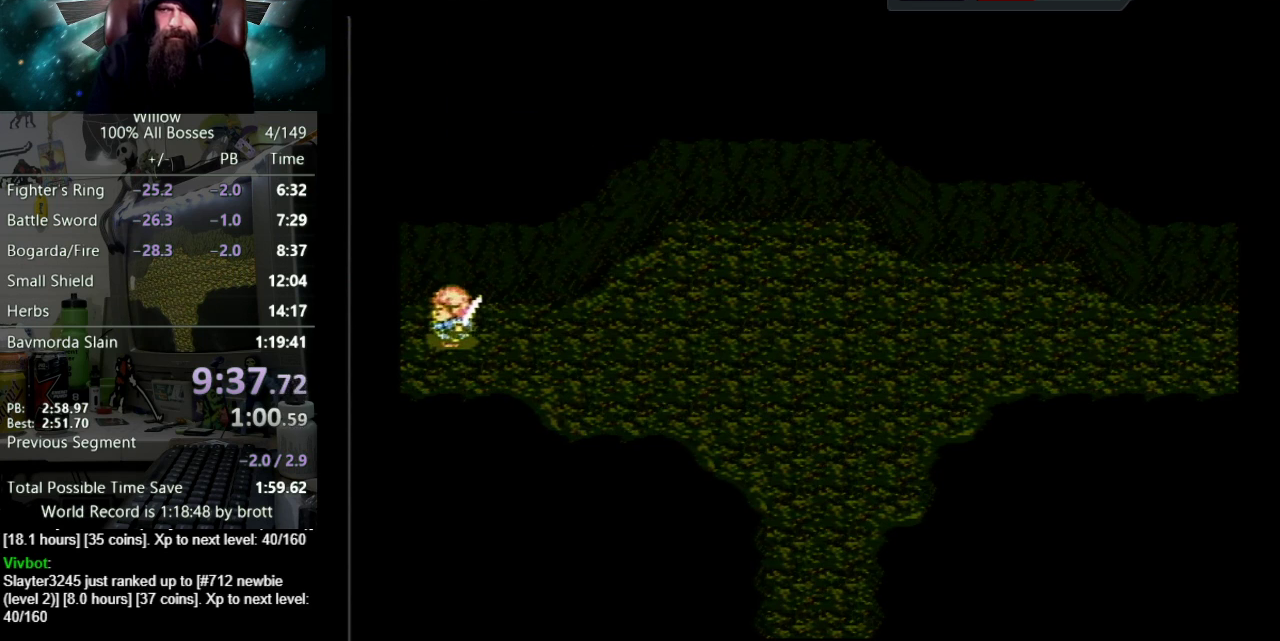
{"buttons": ["DPAD_LEFT"], "events": []}
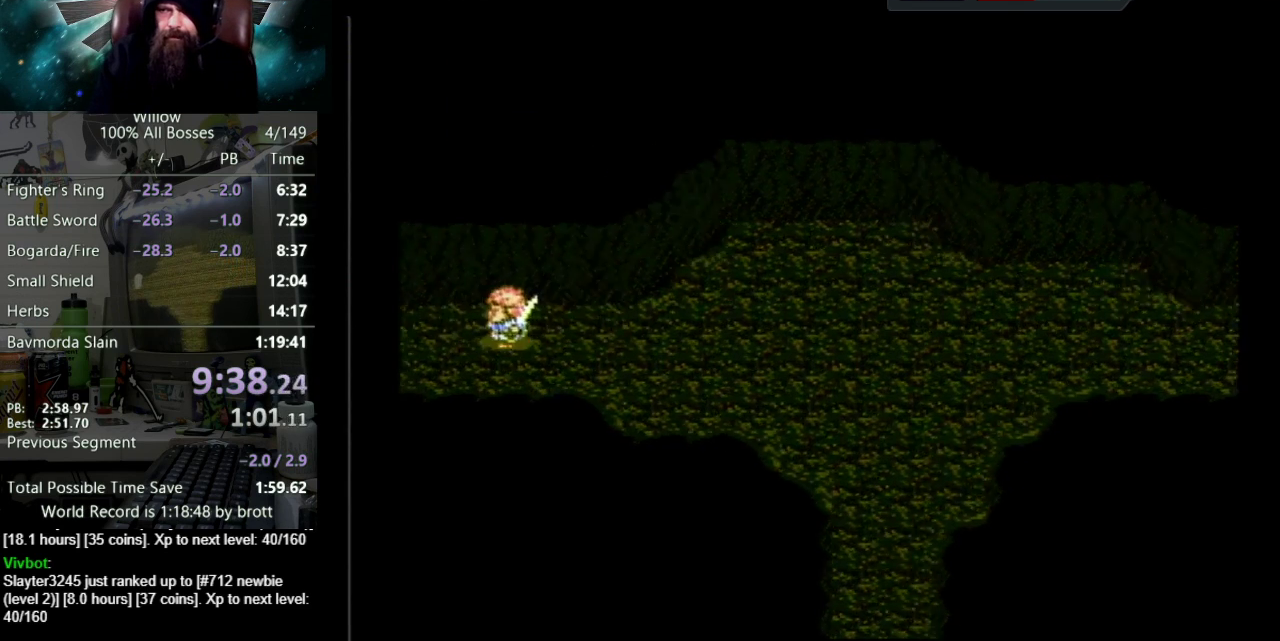
{"buttons": ["DPAD_LEFT"], "events": []}
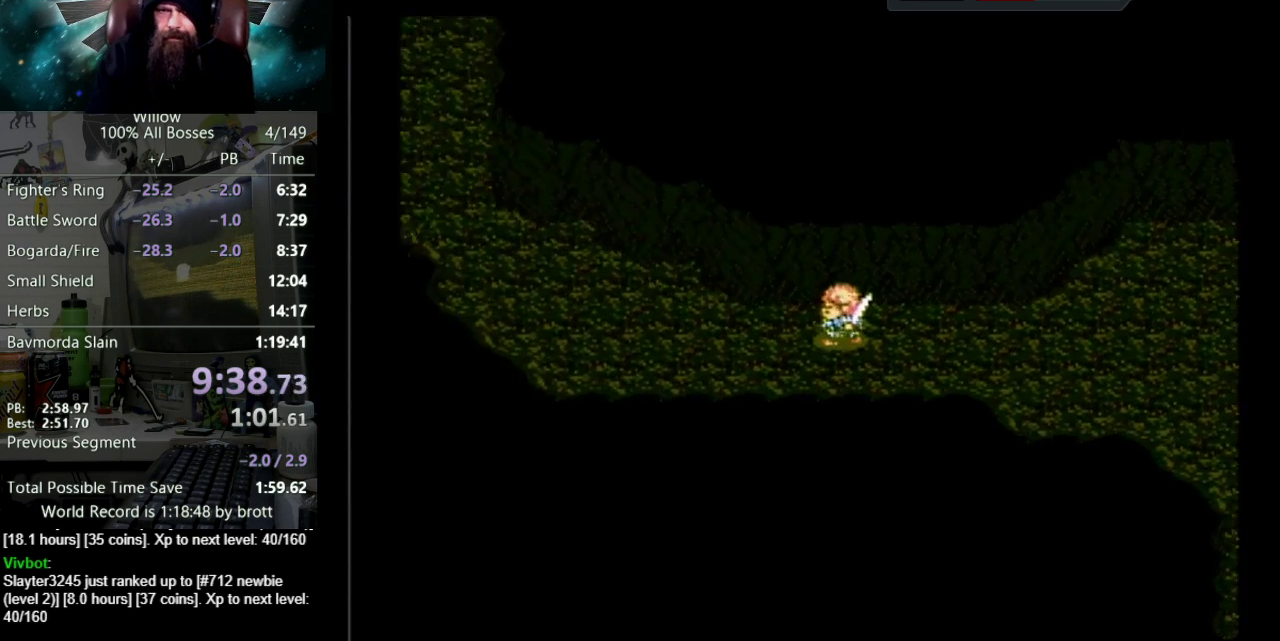
{"buttons": ["DPAD_LEFT"], "events": []}
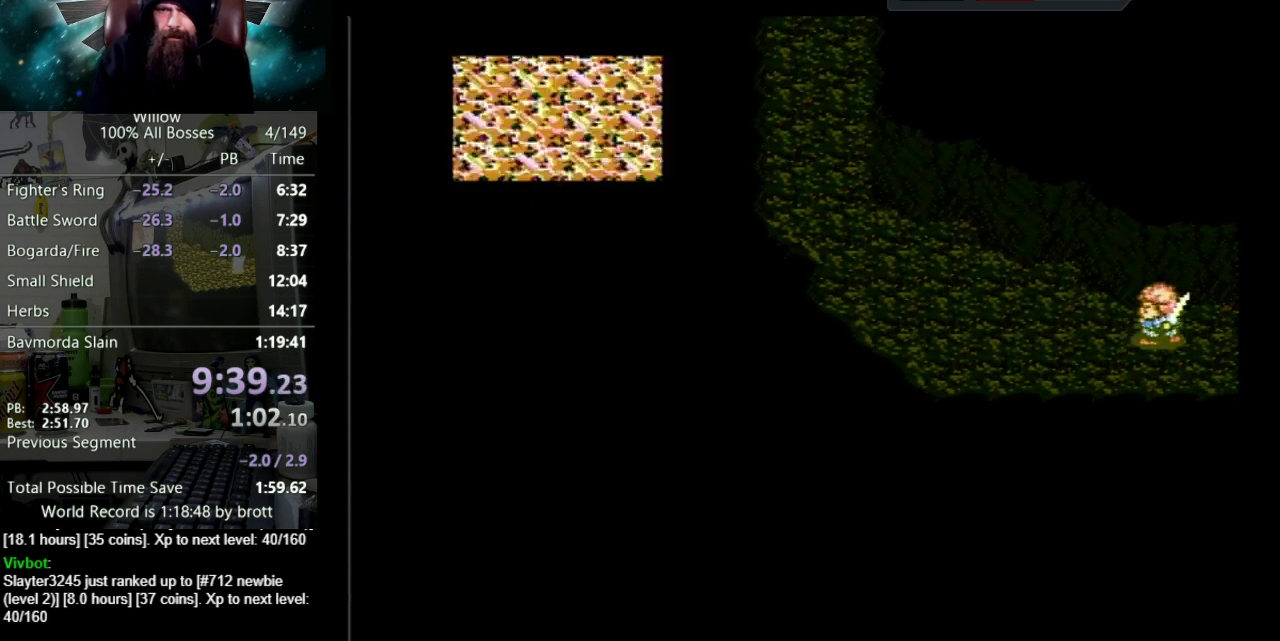
{"buttons": ["DPAD_UP", "DPAD_LEFT"], "events": [[500, "DPAD_UP", "down"]]}
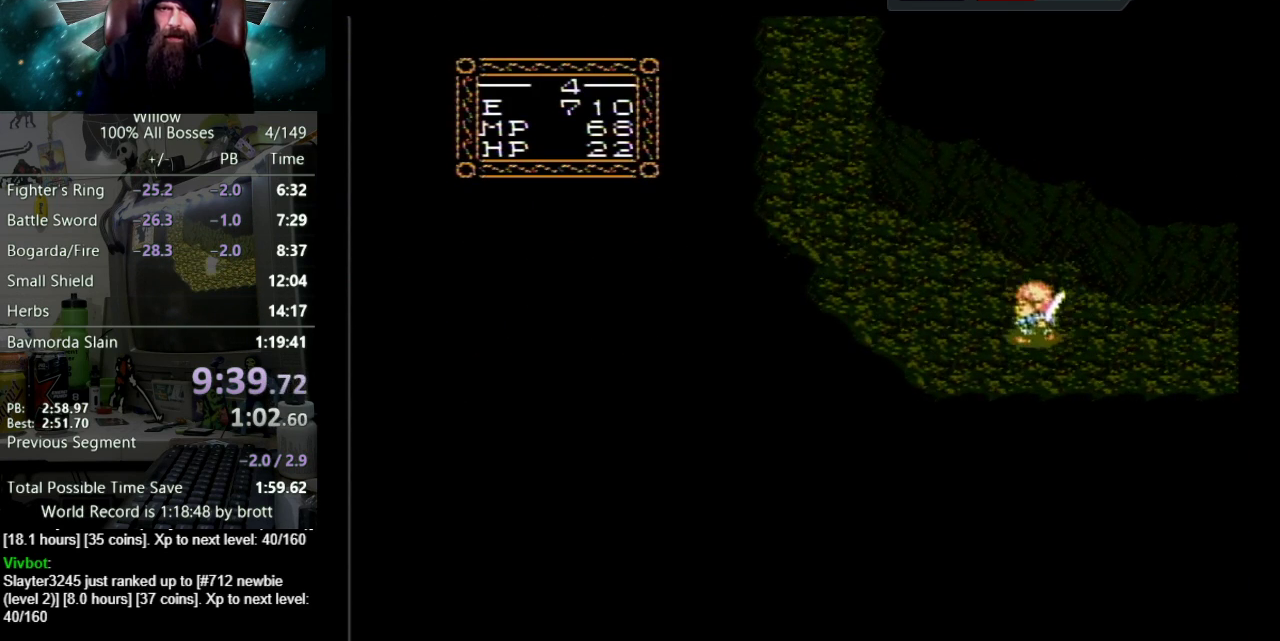
{"buttons": ["DPAD_UP", "DPAD_LEFT"], "events": []}
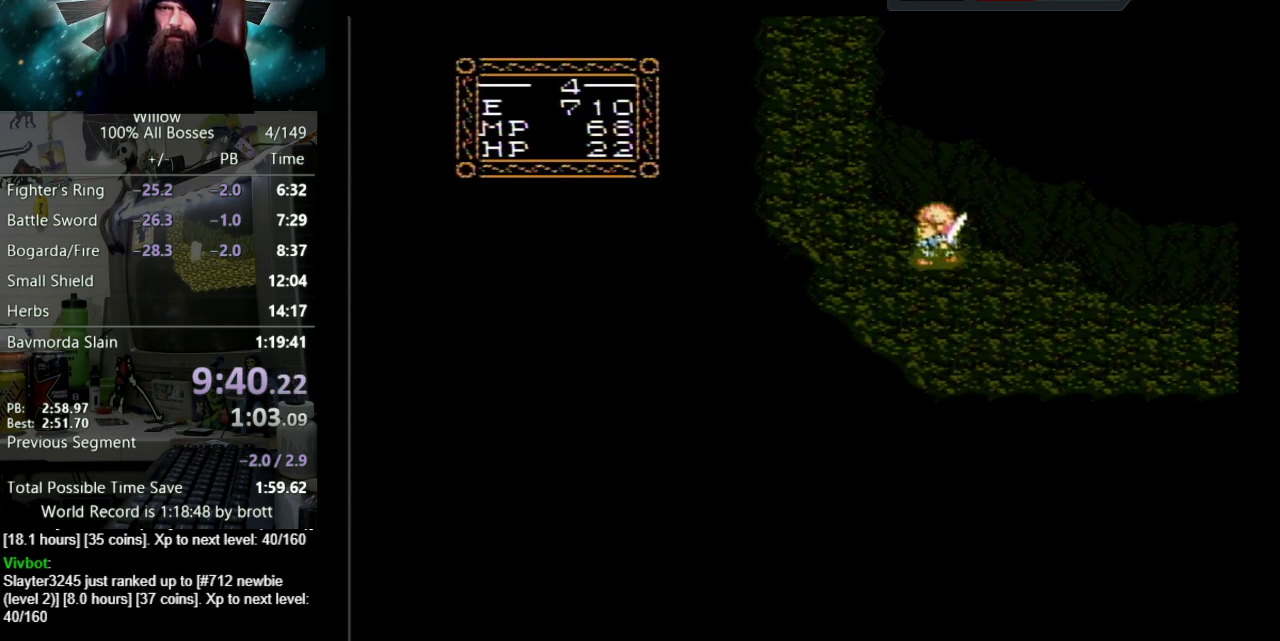
{"buttons": ["DPAD_UP", "DPAD_LEFT"], "events": [[167, "DPAD_UP", "up"], [417, "DPAD_UP", "down"]]}
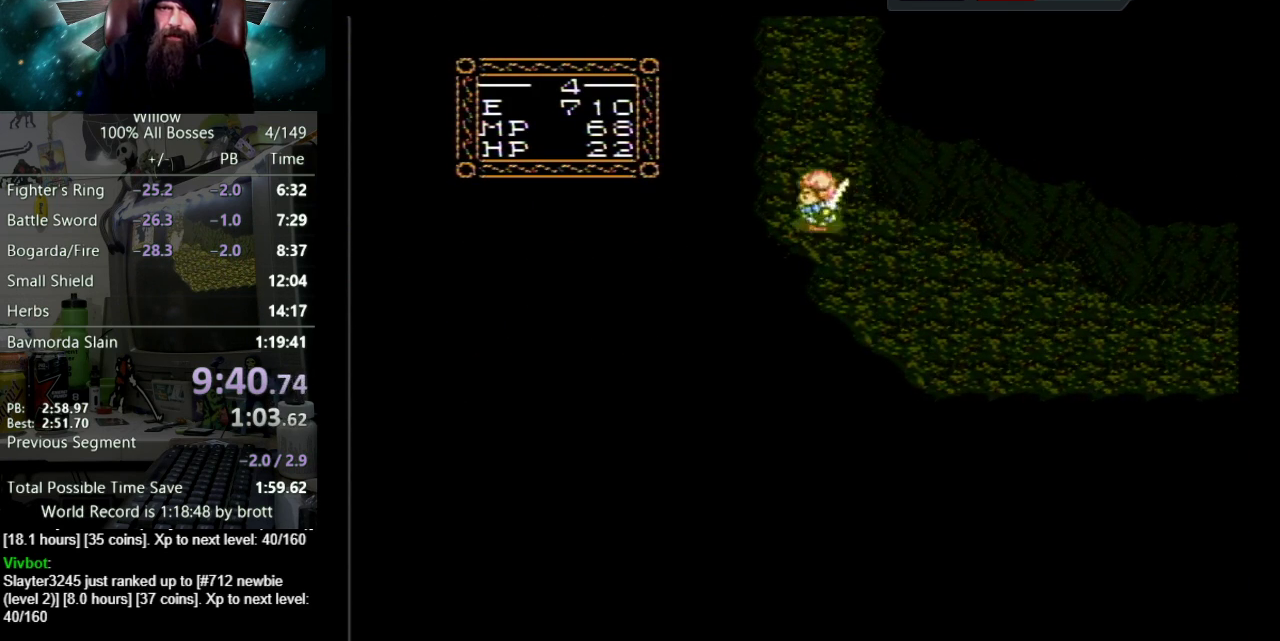
{"buttons": ["DPAD_UP"], "events": [[17, "DPAD_LEFT", "up"]]}